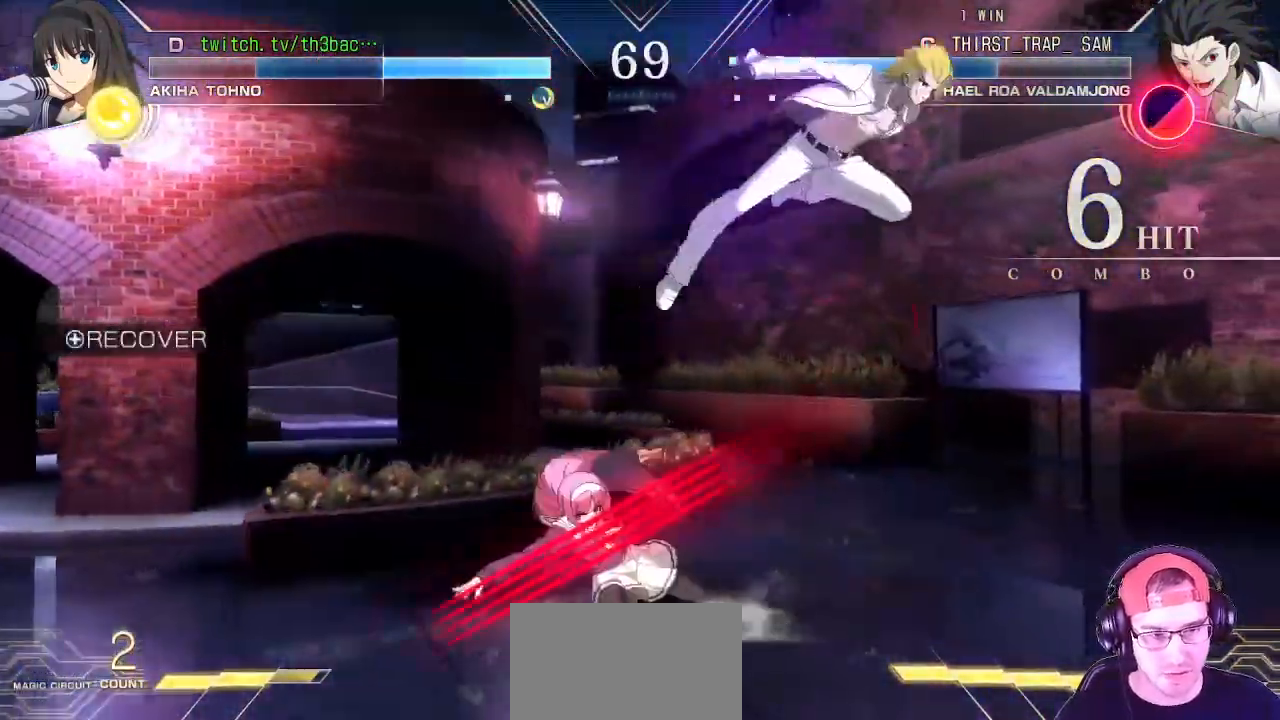
Gameplay with a controller (arcade stick); each line is a JSON object with the inputs held at the frame after it. "events" lists button and stick changes between this image and that frame as [ms after this image, input, new state], when the widget could be followed in between. Not read: L3 R3.
{"buttons": [], "left_stick": "up-left", "events": [[83, "left_stick", "left"], [167, "SQUARE", "down"], [217, "left_stick", "down-left"], [250, "SQUARE", "up"], [467, "left_stick", "up-left"]]}
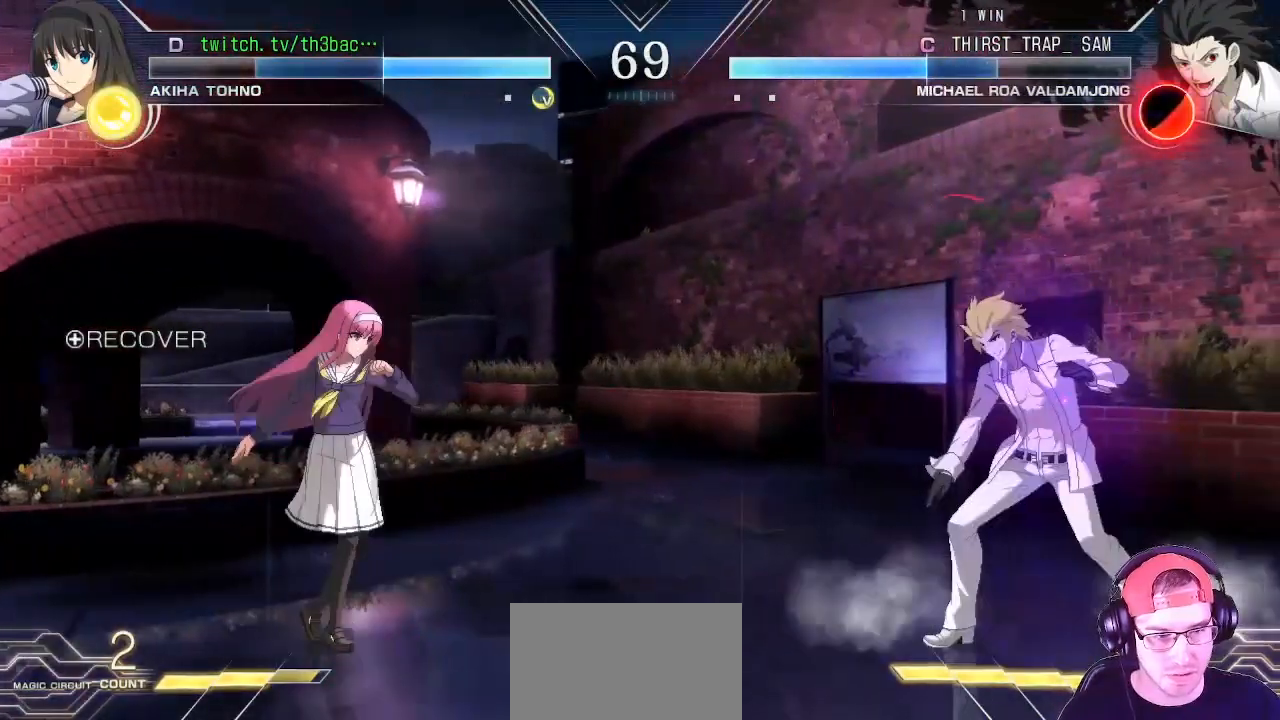
{"buttons": ["TRIANGLE"], "left_stick": "center", "events": [[250, "left_stick", "down-left"], [317, "left_stick", "down-right"], [367, "TRIANGLE", "down"], [433, "left_stick", "center"]]}
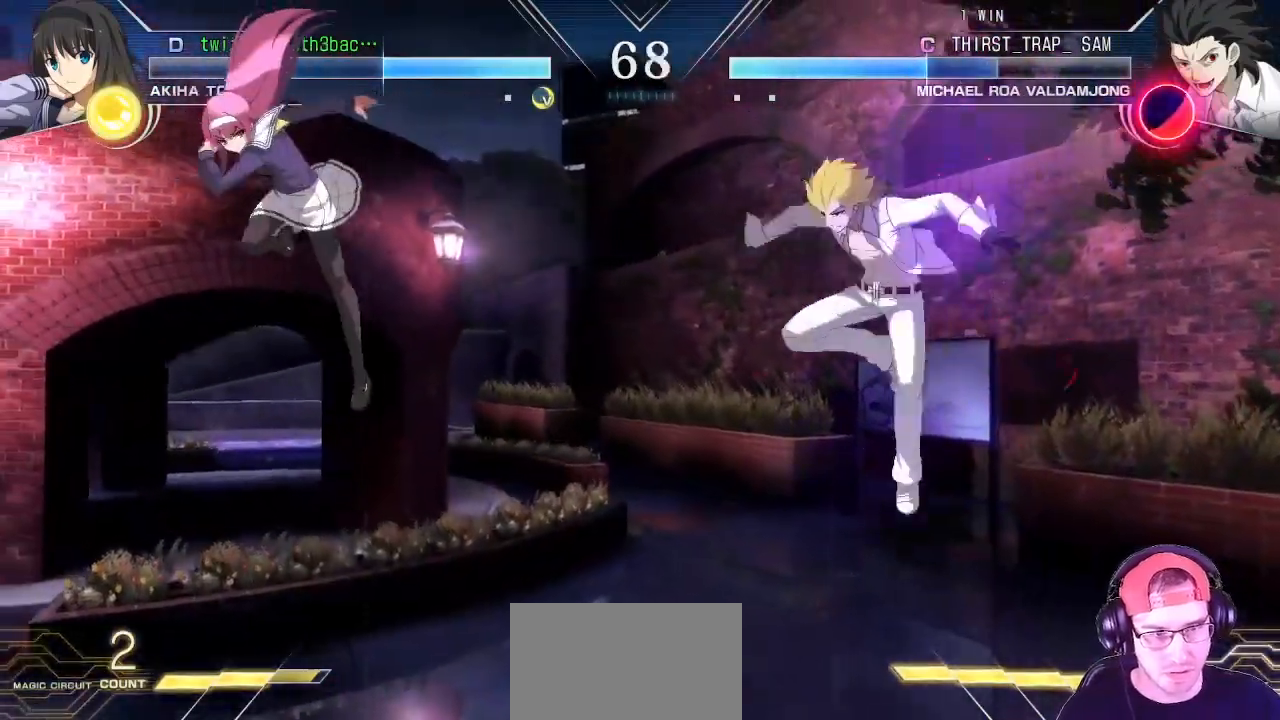
{"buttons": [], "left_stick": "center", "events": [[83, "TRIANGLE", "up"], [117, "left_stick", "left"], [233, "left_stick", "center"]]}
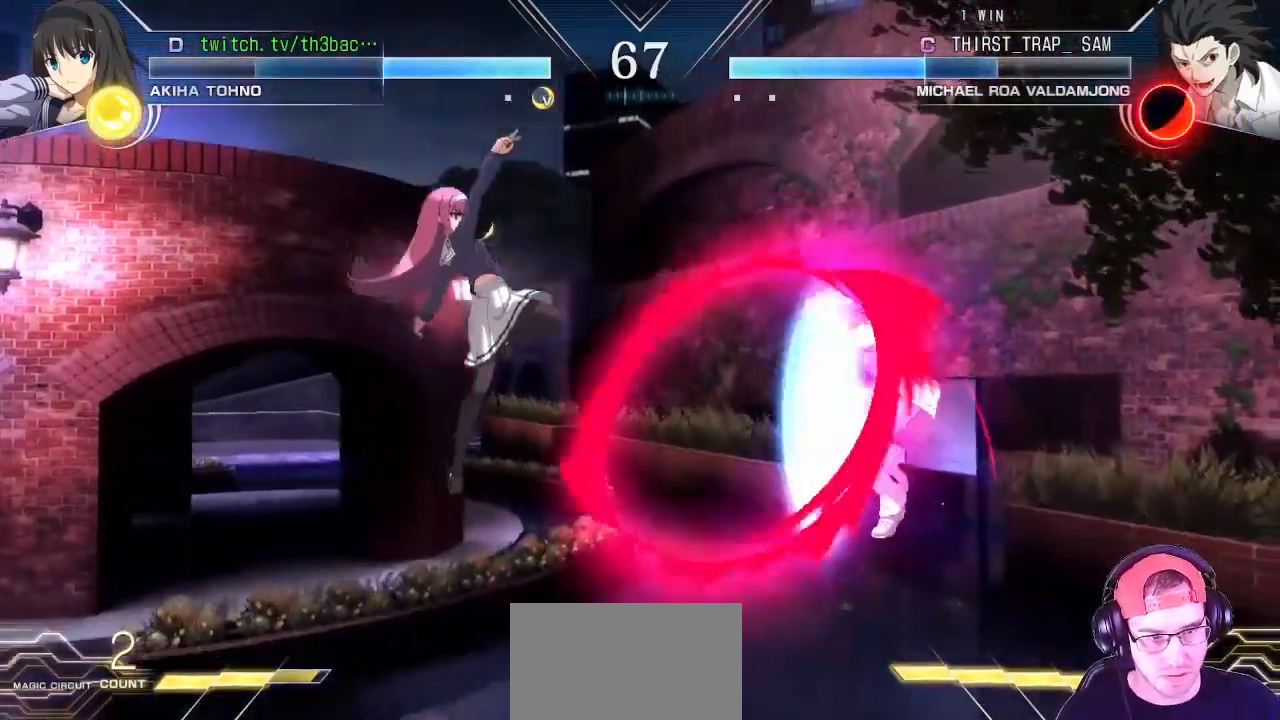
{"buttons": [], "left_stick": "right", "events": [[200, "left_stick", "right"], [250, "left_stick", "center"], [333, "left_stick", "right"], [417, "left_stick", "center"], [483, "left_stick", "right"]]}
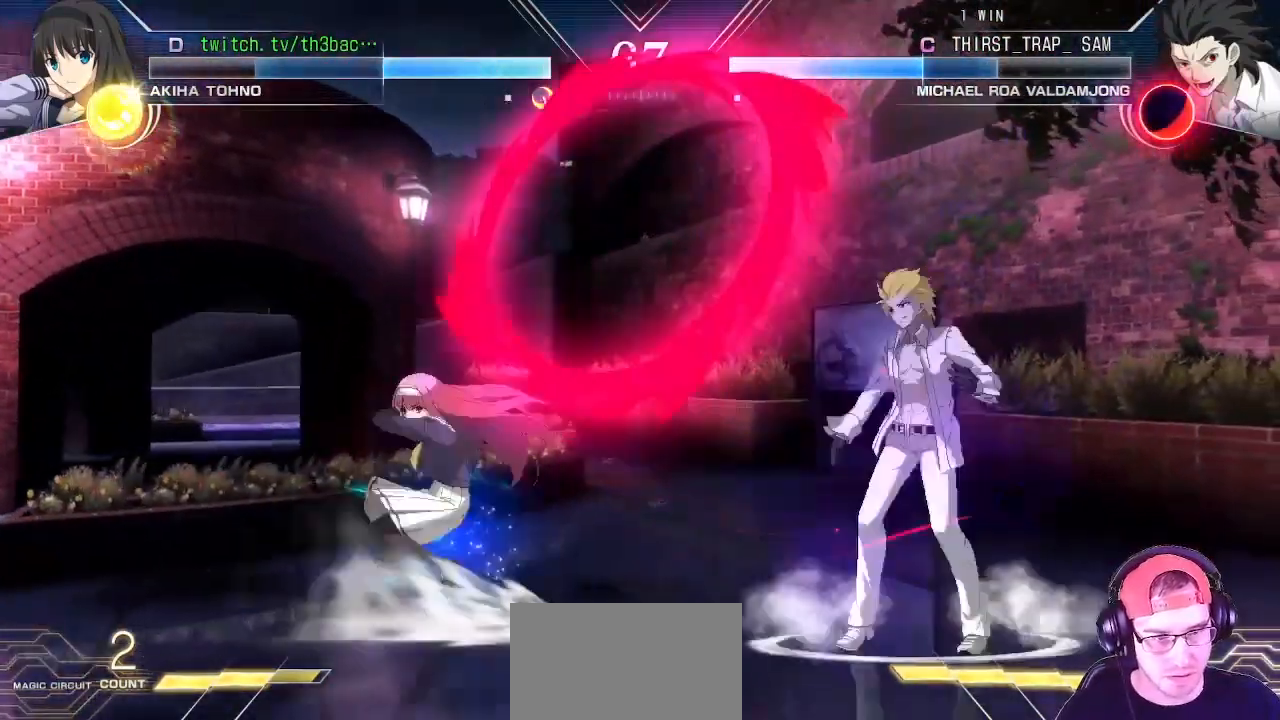
{"buttons": [], "left_stick": "center", "events": [[250, "TRIANGLE", "down"], [350, "TRIANGLE", "up"], [350, "left_stick", "center"], [417, "TRIANGLE", "down"], [467, "TRIANGLE", "up"]]}
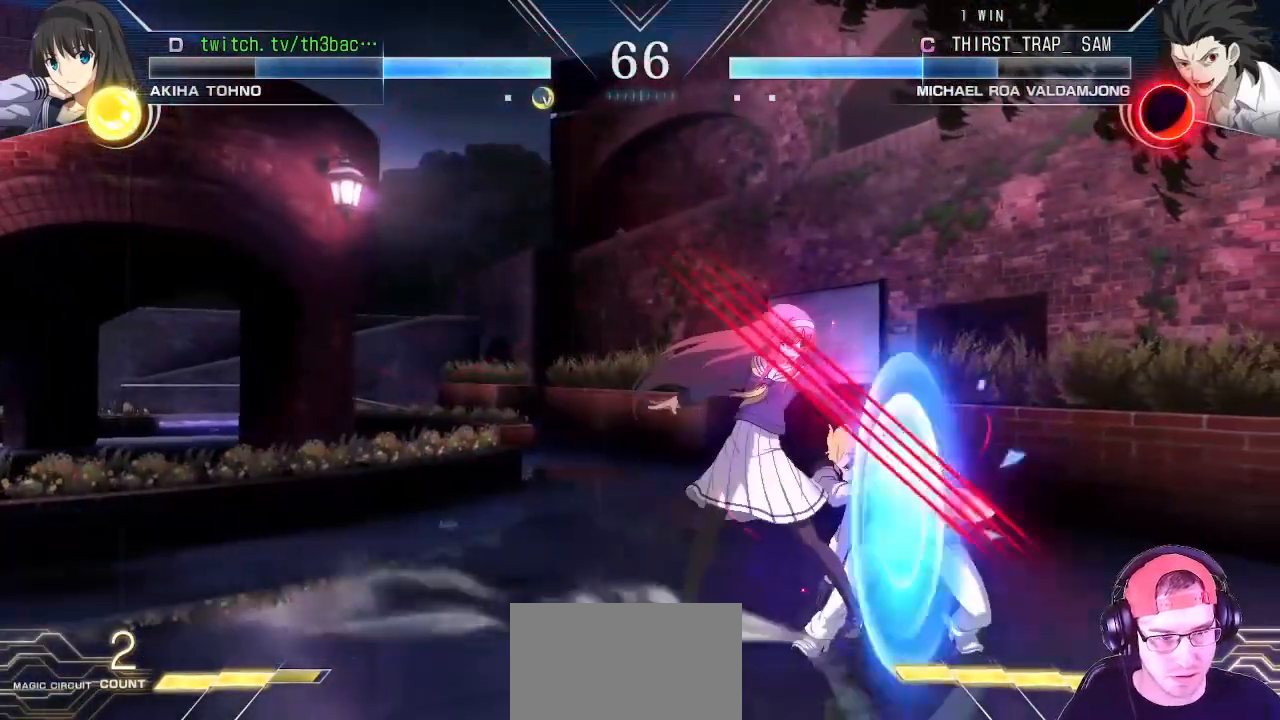
{"buttons": [], "left_stick": "down-left", "events": [[100, "left_stick", "down-left"], [133, "CIRCLE", "down"], [200, "CIRCLE", "up"]]}
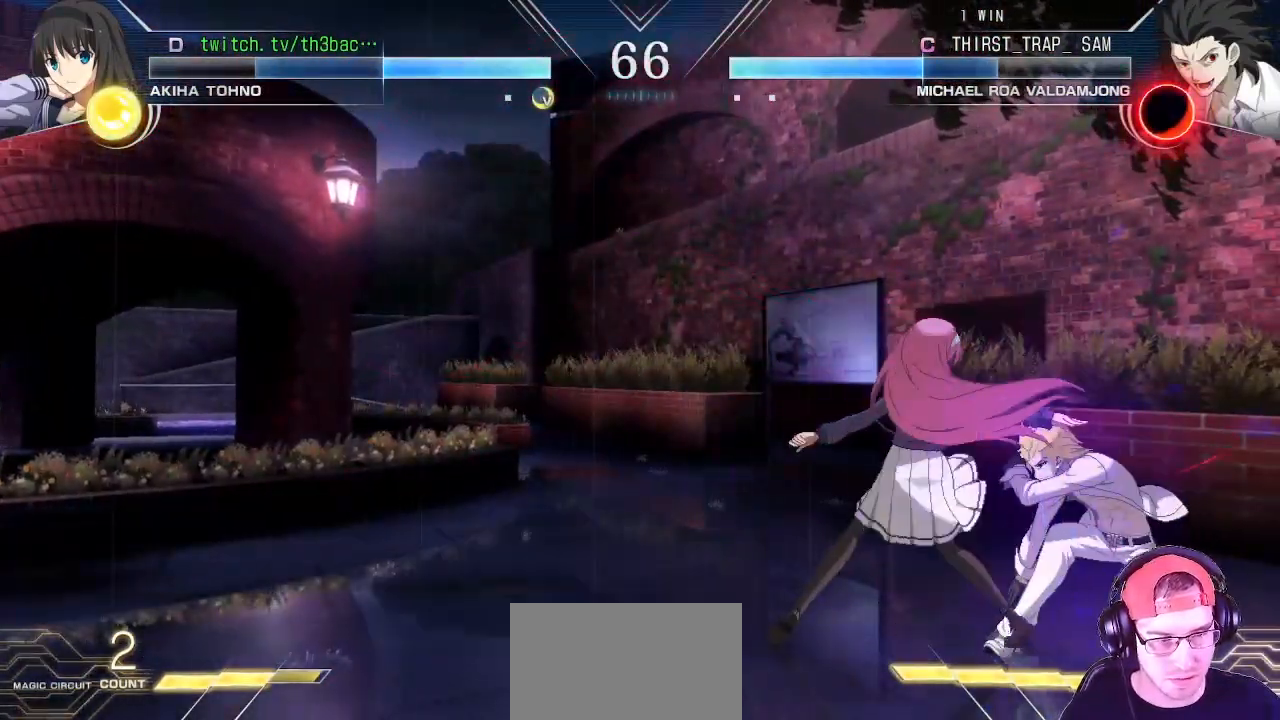
{"buttons": [], "left_stick": "down-left", "events": [[117, "SQUARE", "down"], [183, "SQUARE", "up"], [267, "SQUARE", "down"], [333, "SQUARE", "up"], [433, "SQUARE", "down"], [483, "SQUARE", "up"]]}
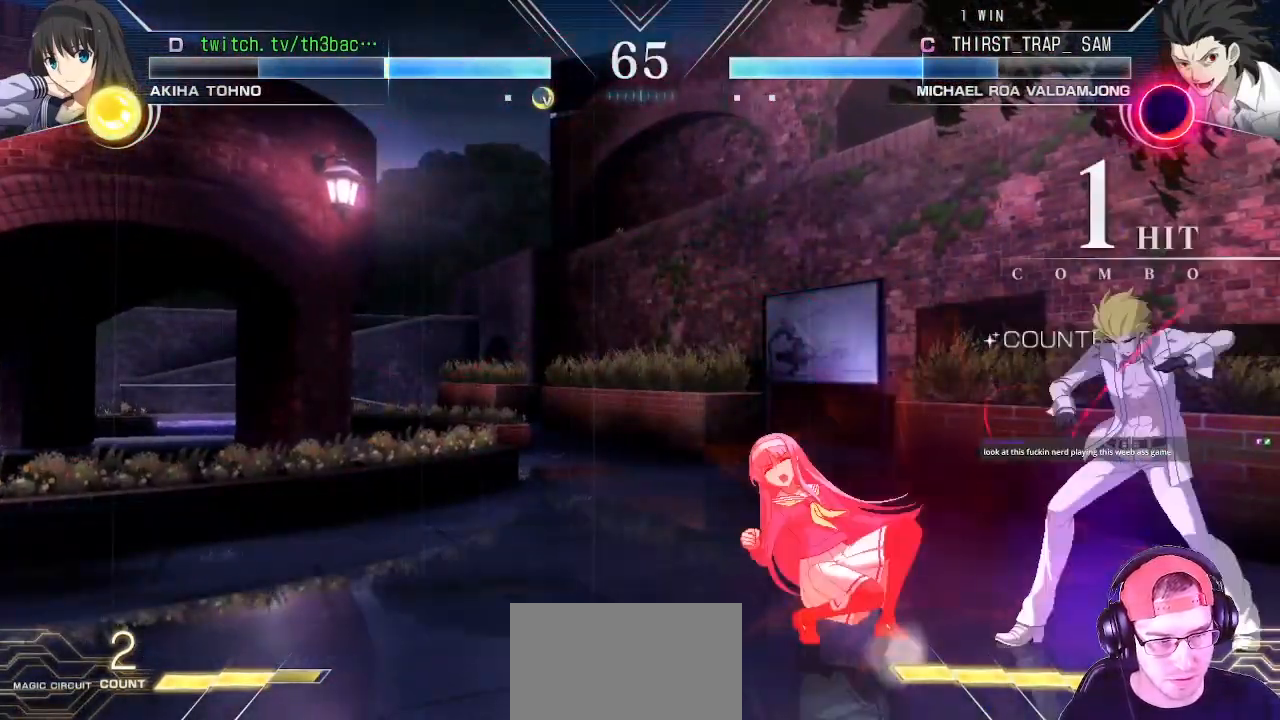
{"buttons": [], "left_stick": "left", "events": [[100, "left_stick", "center"], [150, "CIRCLE", "down"], [150, "R2", "down"], [167, "R2", "up"], [217, "CIRCLE", "up"], [283, "CIRCLE", "down"], [350, "CIRCLE", "up"], [433, "left_stick", "left"], [467, "CIRCLE", "down"], [483, "CIRCLE", "up"]]}
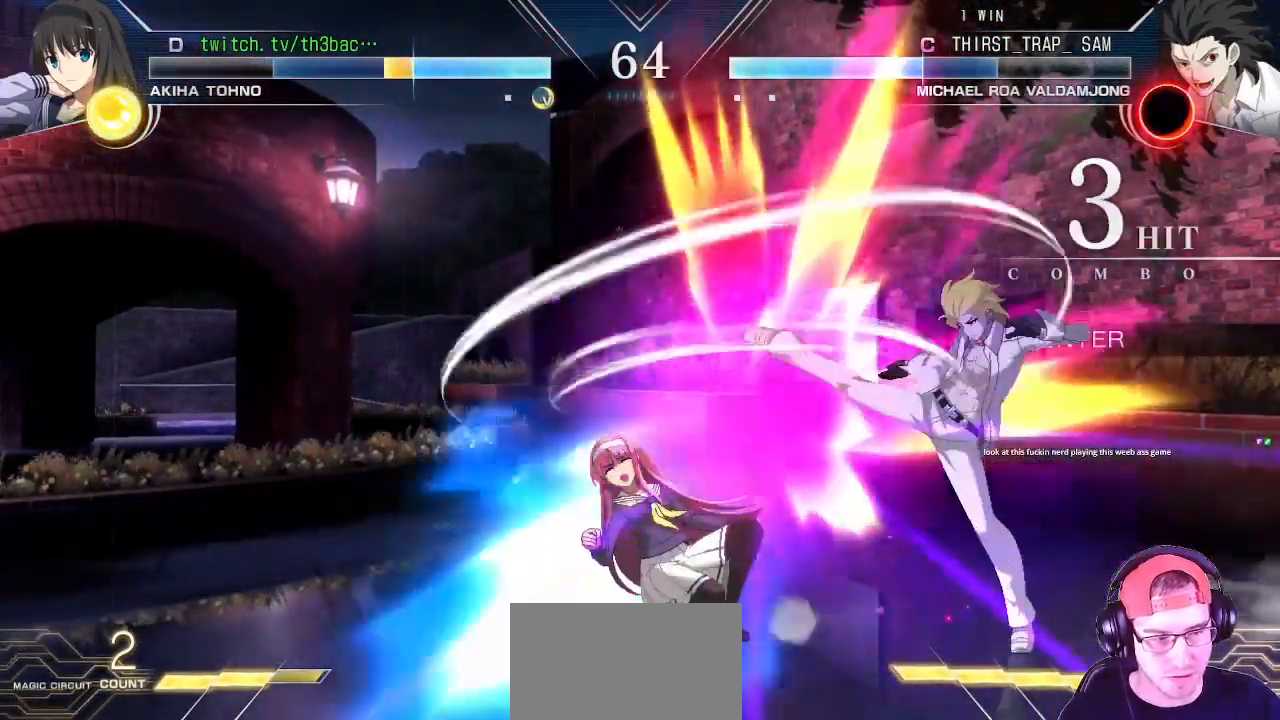
{"buttons": [], "left_stick": "left", "events": []}
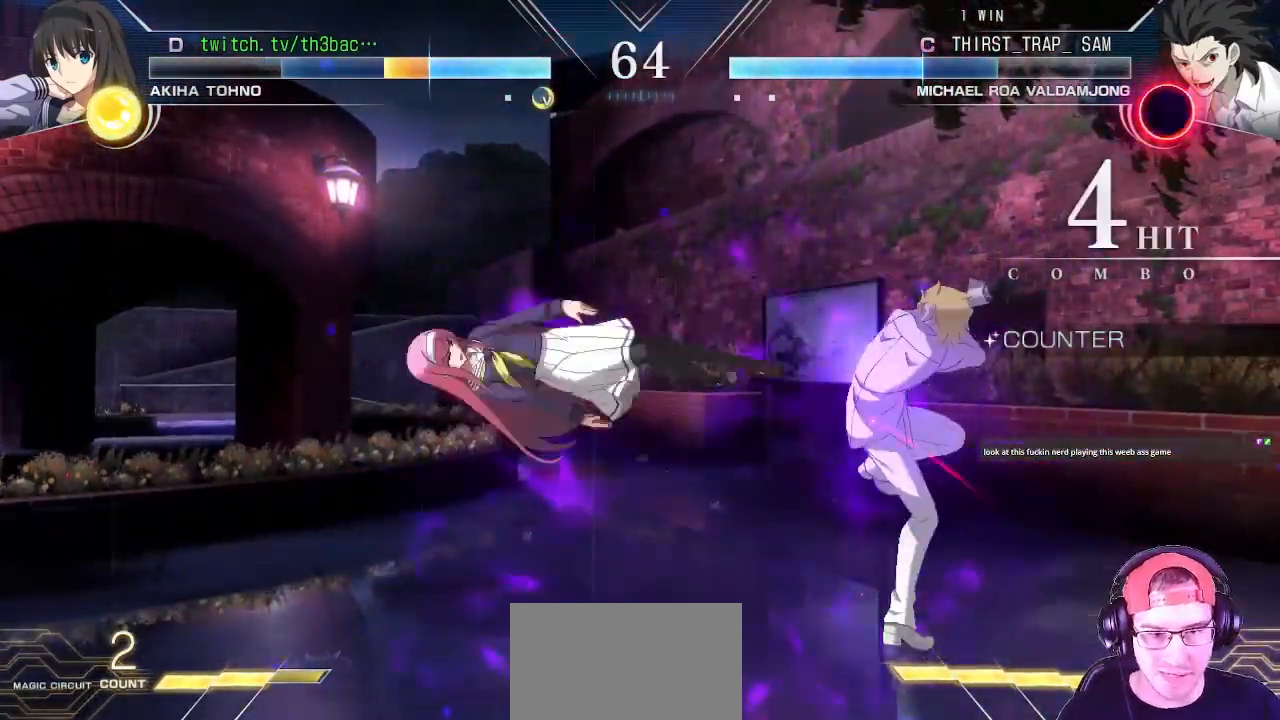
{"buttons": [], "left_stick": "left", "events": [[183, "SQUARE", "down"], [267, "SQUARE", "up"]]}
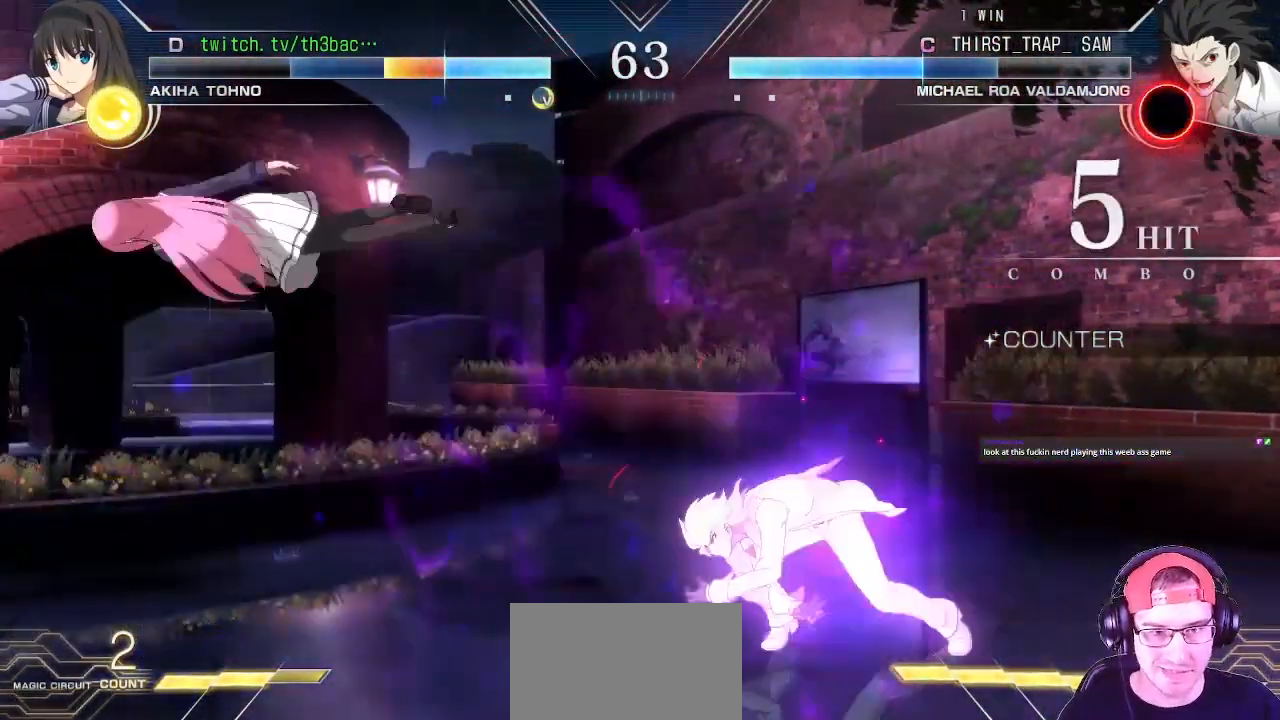
{"buttons": [], "left_stick": "left", "events": [[150, "CROSS", "down"], [200, "CROSS", "up"]]}
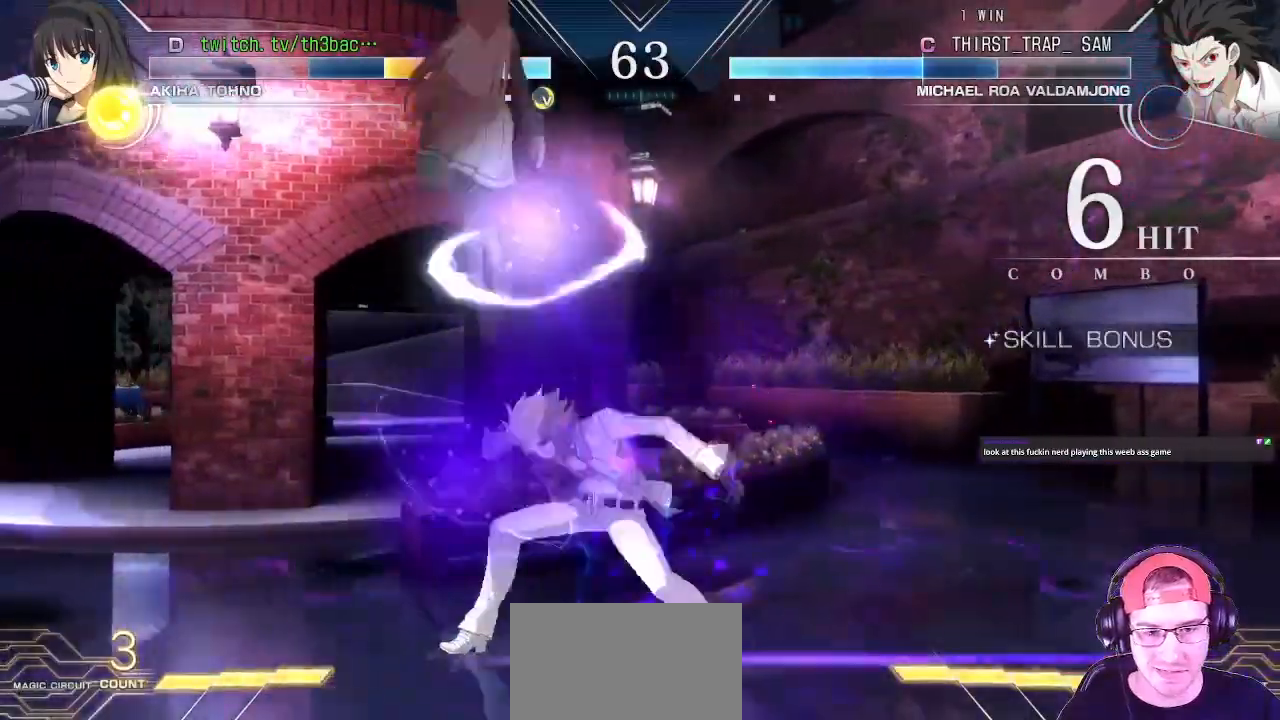
{"buttons": ["CROSS", "SQUARE"], "left_stick": "left", "events": [[100, "CROSS", "down"], [100, "SQUARE", "down"], [150, "SQUARE", "up"], [167, "CROSS", "up"], [283, "CROSS", "down"], [283, "SQUARE", "down"], [350, "CROSS", "up"], [350, "SQUARE", "up"], [467, "CROSS", "down"], [467, "SQUARE", "down"]]}
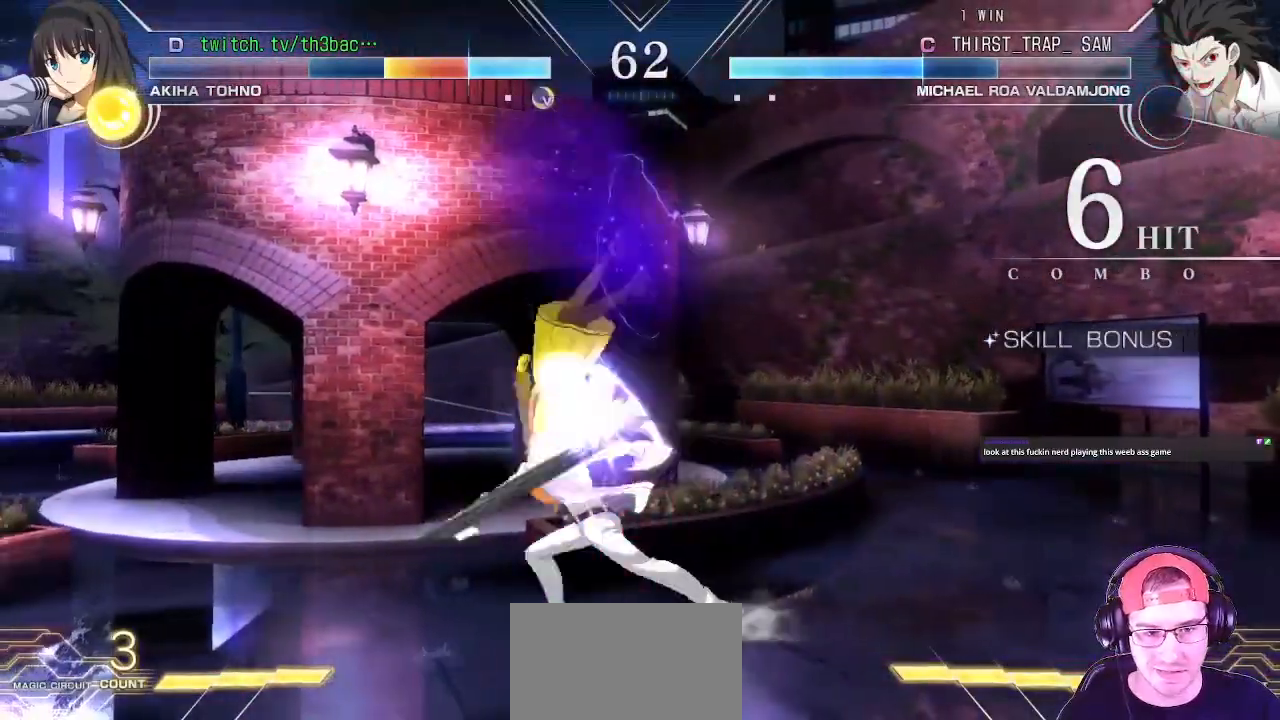
{"buttons": [], "left_stick": "down-left", "events": [[17, "SQUARE", "up"], [33, "CROSS", "up"], [133, "left_stick", "down-left"], [150, "CROSS", "down"], [150, "SQUARE", "down"], [217, "CROSS", "up"], [217, "SQUARE", "up"], [367, "CROSS", "down"], [367, "SQUARE", "down"], [417, "SQUARE", "up"], [433, "CROSS", "up"]]}
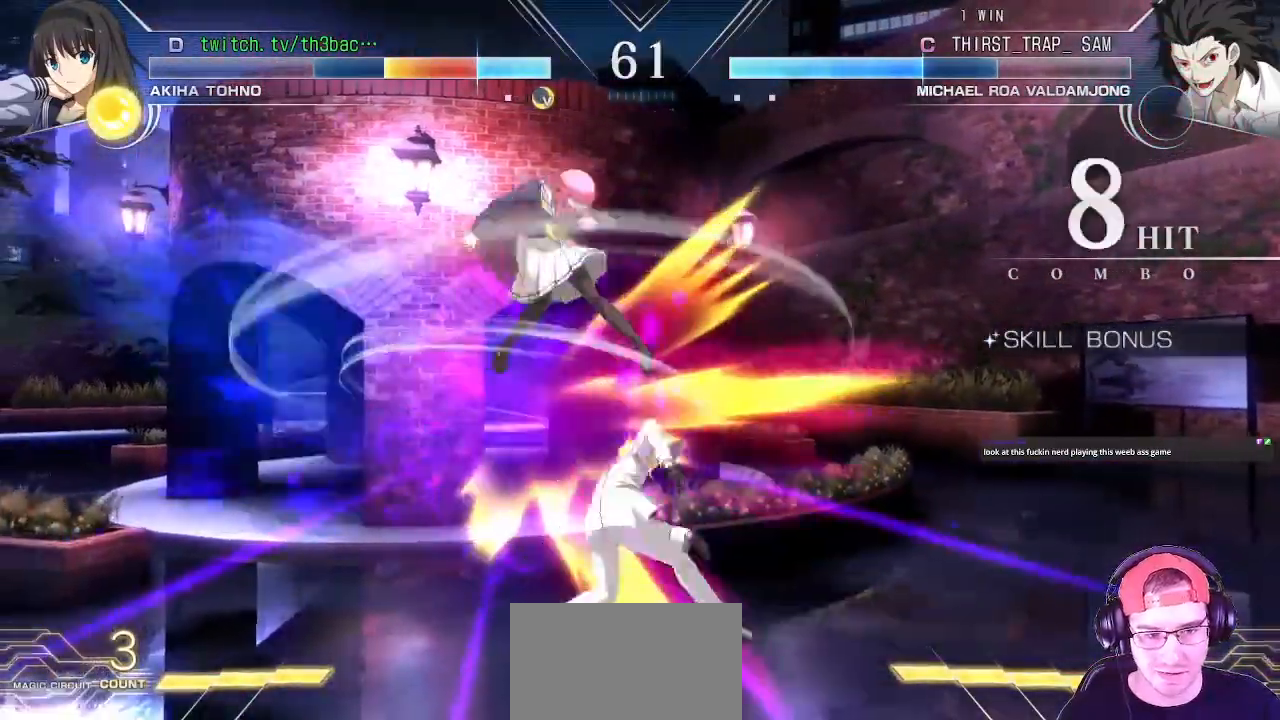
{"buttons": [], "left_stick": "down-left", "events": [[217, "SQUARE", "down"], [300, "SQUARE", "up"], [433, "SQUARE", "down"], [483, "SQUARE", "up"]]}
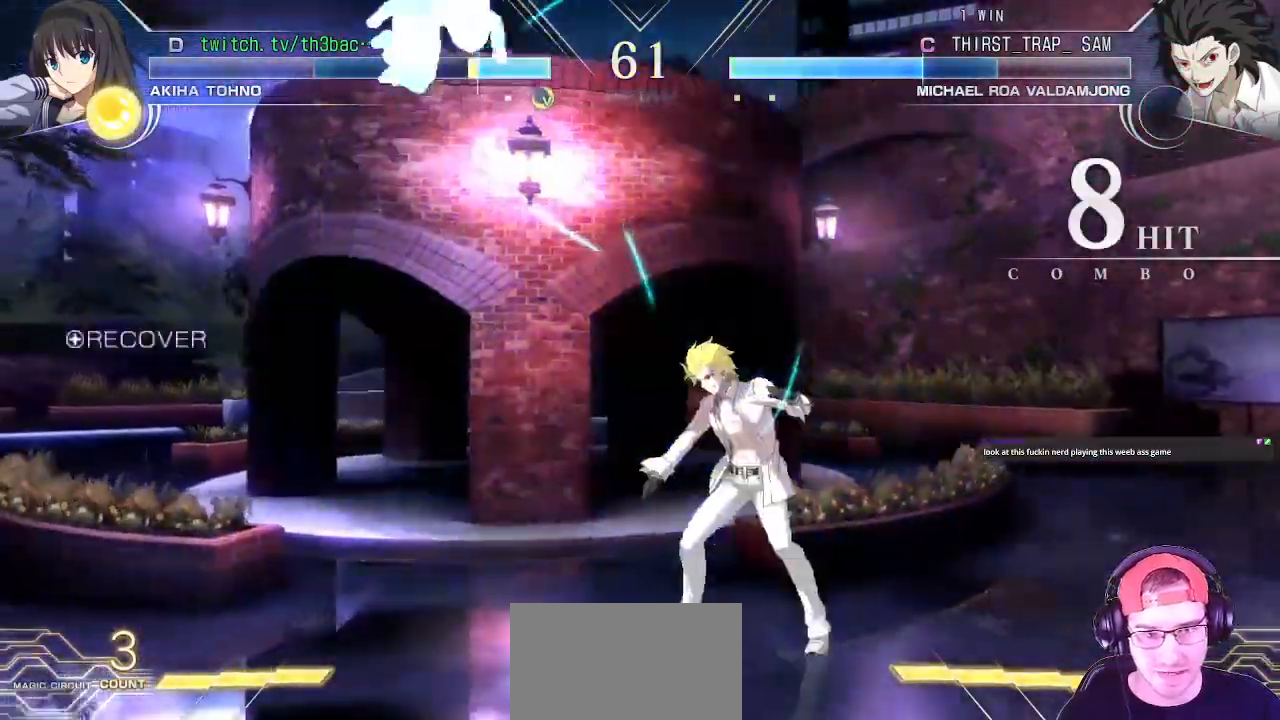
{"buttons": [], "left_stick": "up-left", "events": [[217, "left_stick", "left"], [483, "left_stick", "up-left"]]}
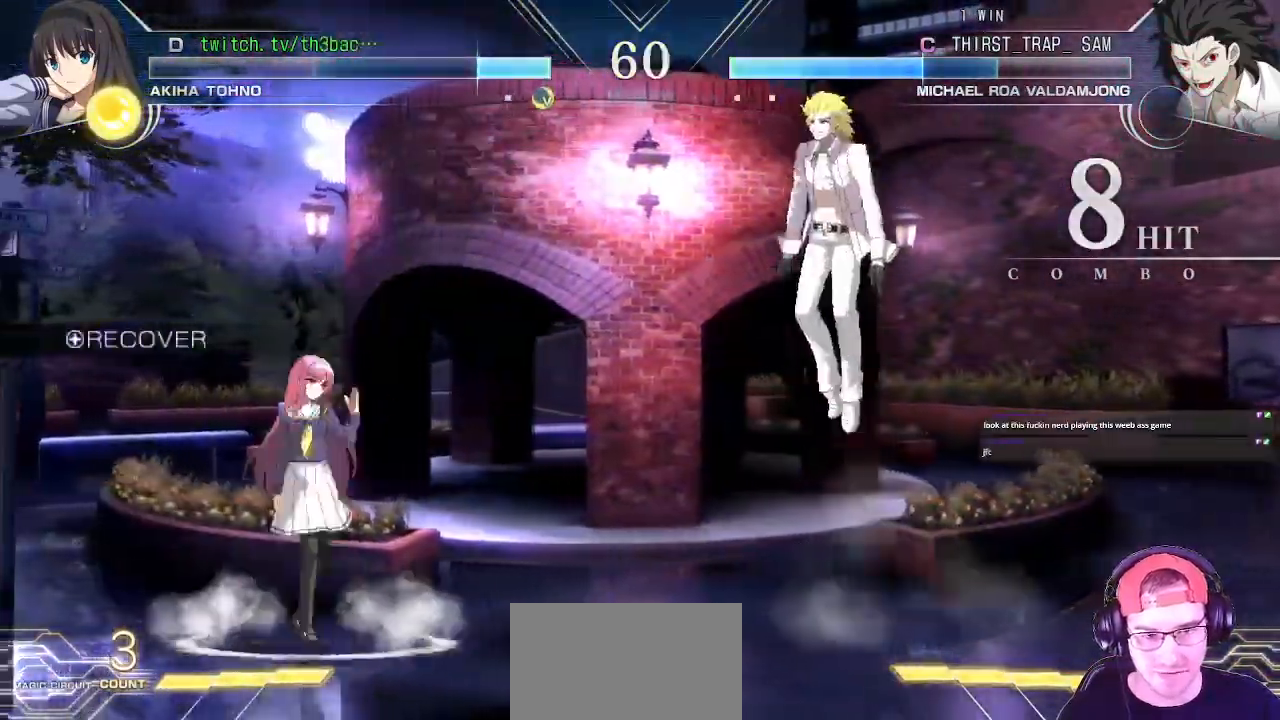
{"buttons": ["TRIANGLE"], "left_stick": "up", "events": [[283, "left_stick", "down-left"], [350, "left_stick", "down-right"], [417, "TRIANGLE", "down"], [500, "left_stick", "up"]]}
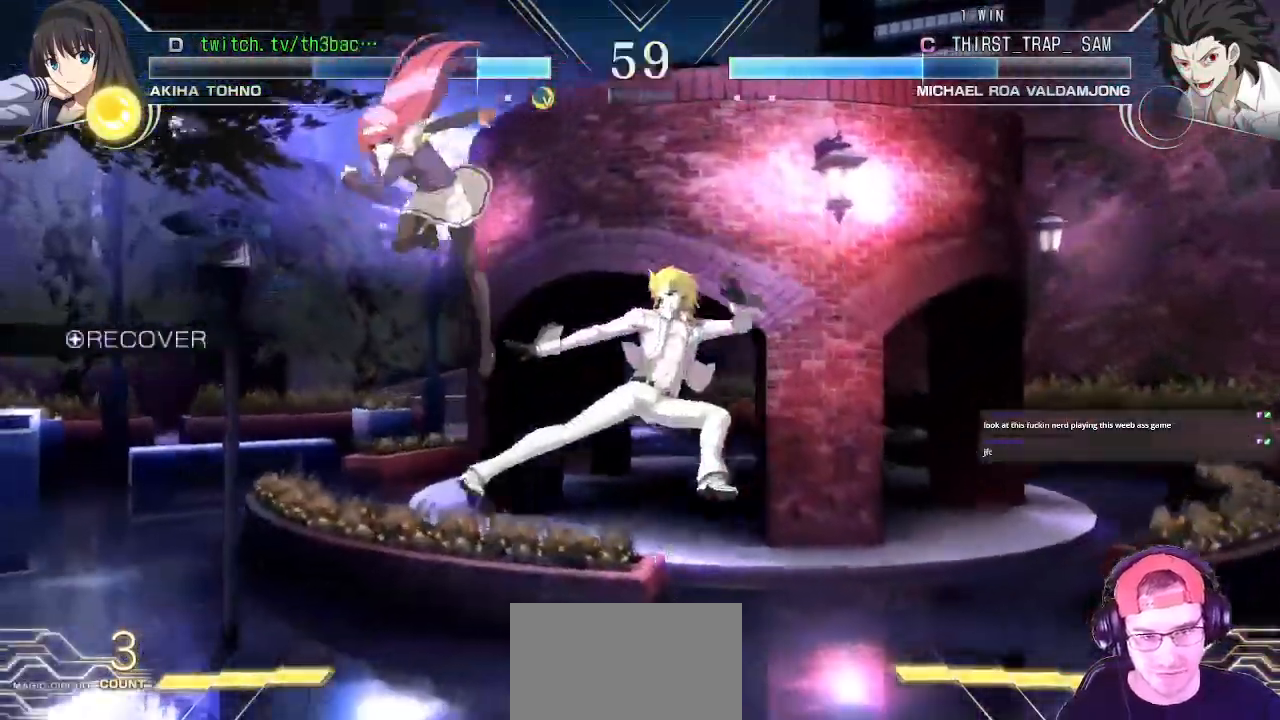
{"buttons": [], "left_stick": "left", "events": [[50, "left_stick", "center"], [150, "TRIANGLE", "up"], [217, "left_stick", "left"]]}
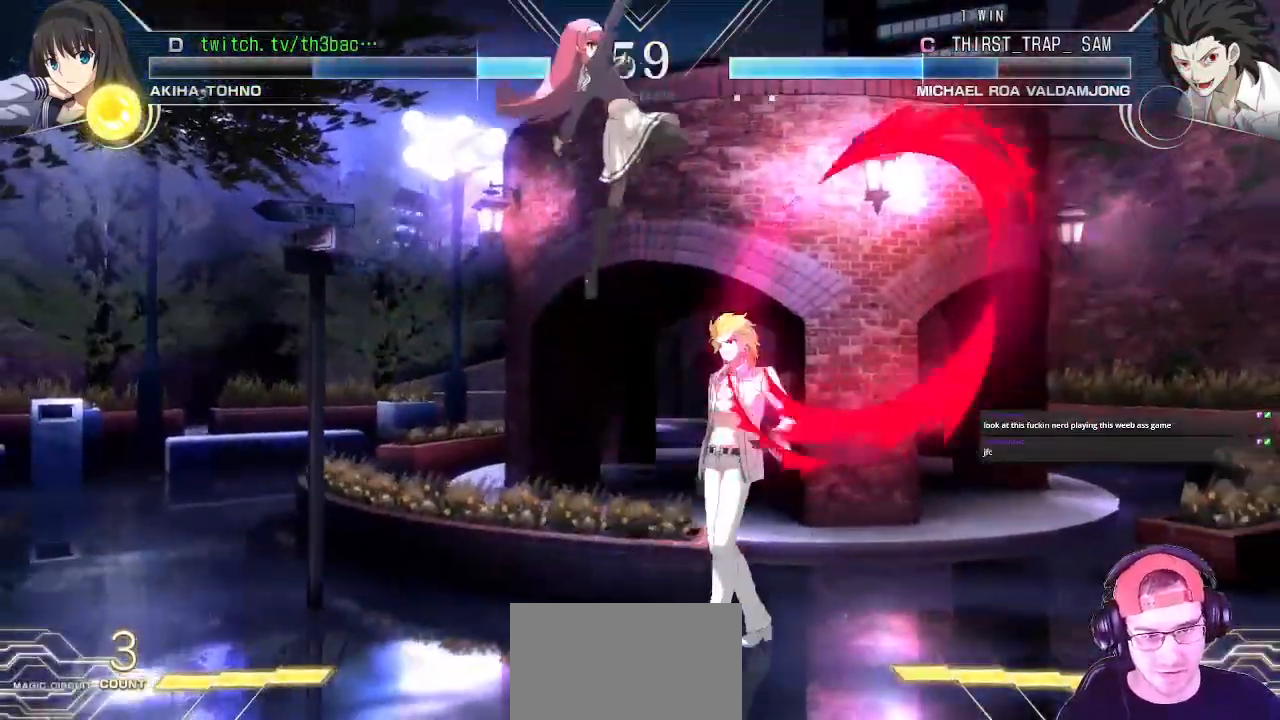
{"buttons": ["CROSS", "SQUARE"], "left_stick": "right", "events": [[50, "left_stick", "center"], [150, "left_stick", "right"], [467, "CROSS", "down"], [467, "SQUARE", "down"]]}
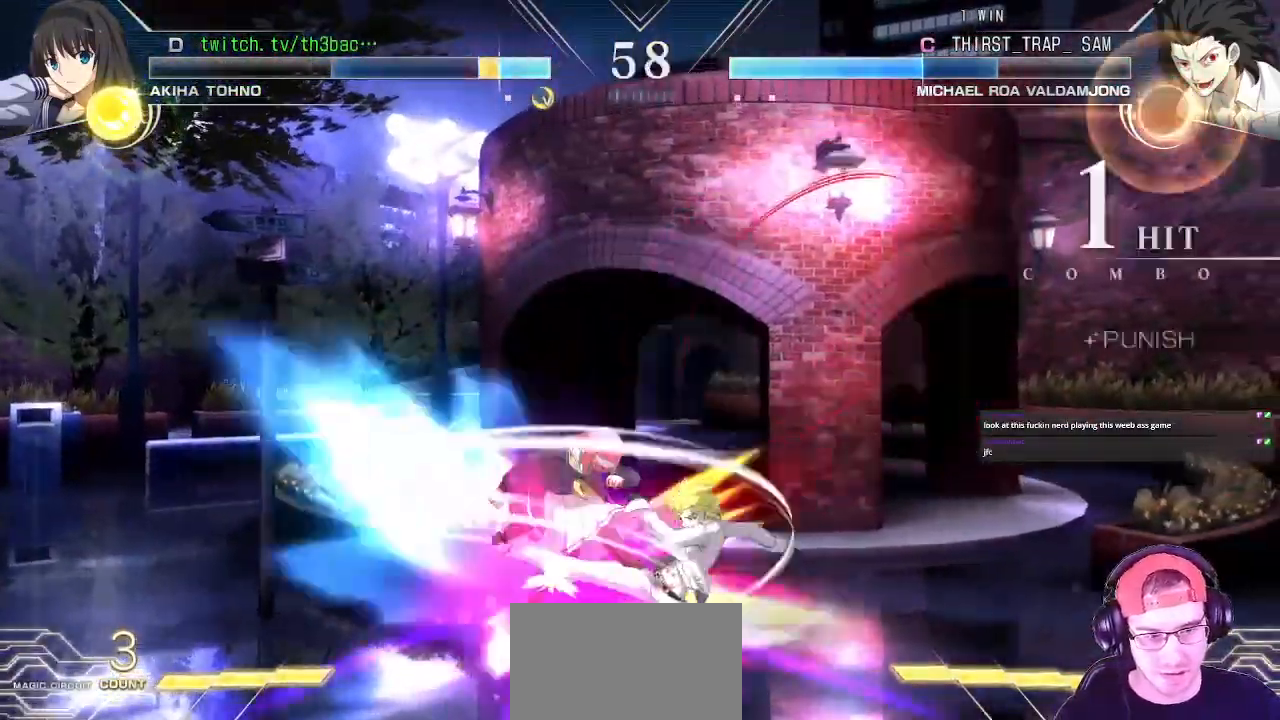
{"buttons": [], "left_stick": "down-left", "events": [[67, "CROSS", "up"], [67, "SQUARE", "up"], [67, "left_stick", "center"], [200, "left_stick", "down"], [350, "left_stick", "down-left"]]}
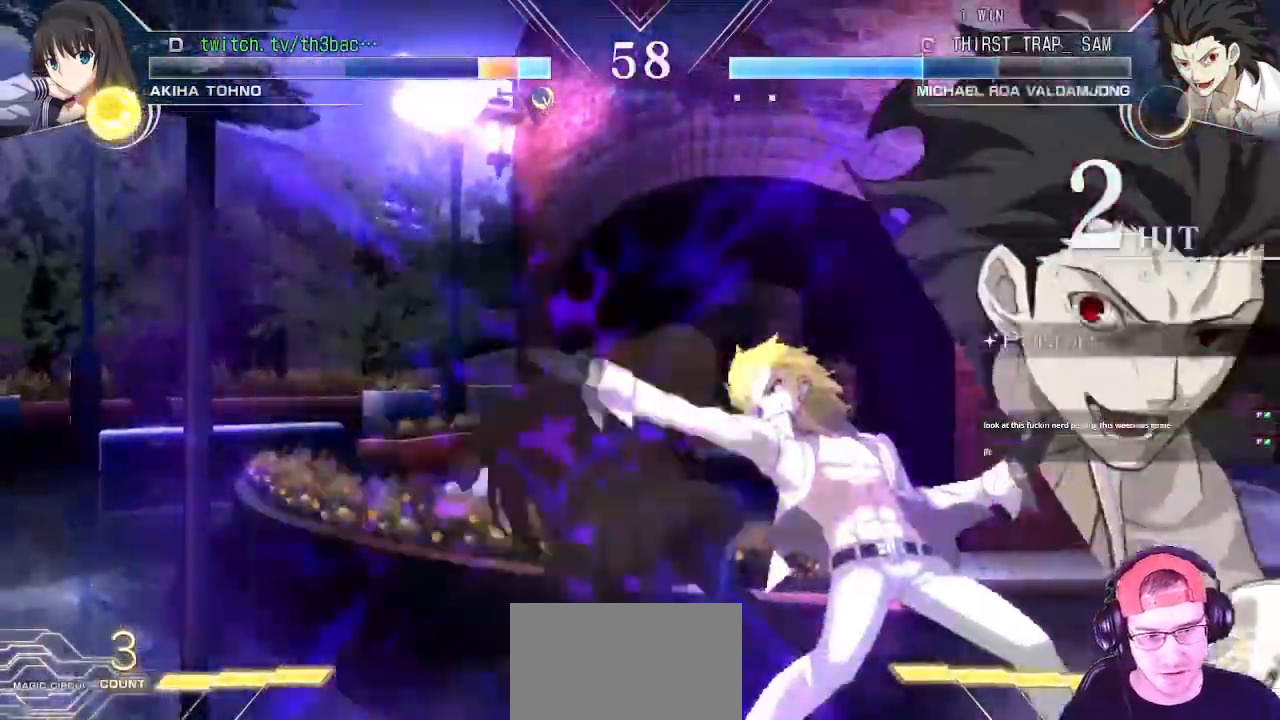
{"buttons": [], "left_stick": "left", "events": [[17, "CROSS", "down"], [17, "SQUARE", "down"], [33, "CROSS", "up"], [83, "SQUARE", "up"], [250, "left_stick", "left"]]}
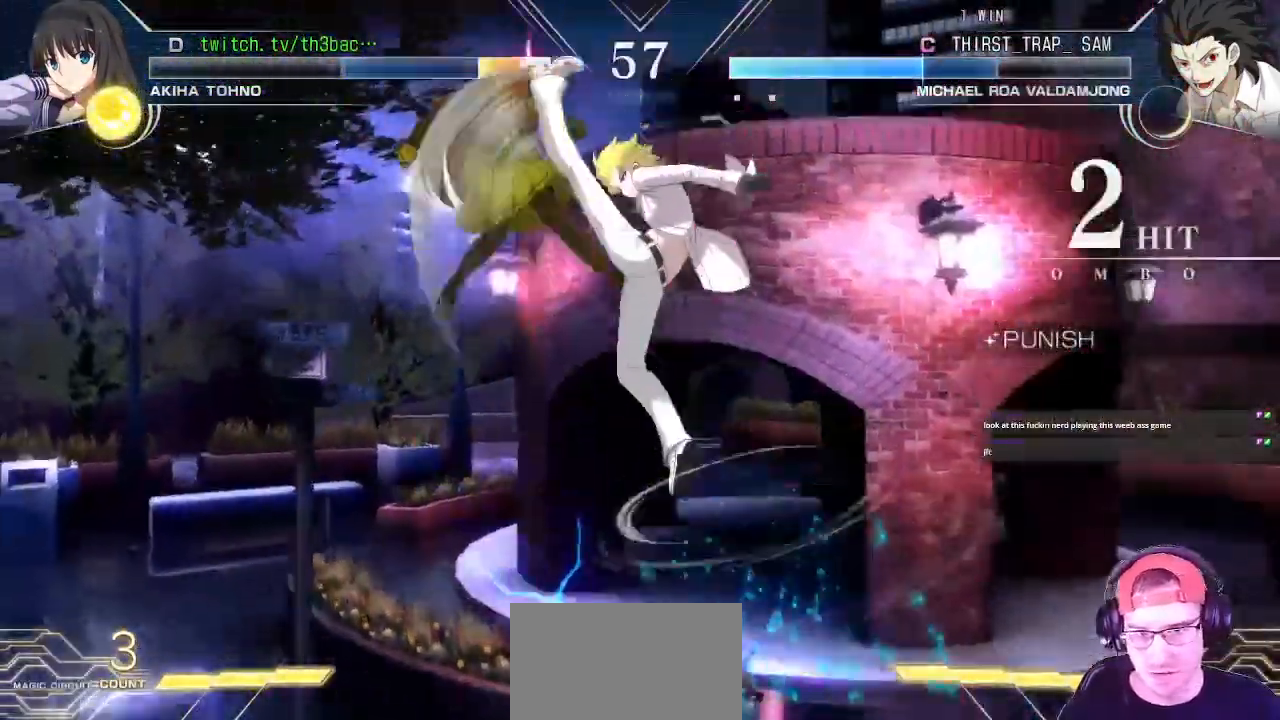
{"buttons": [], "left_stick": "left", "events": [[350, "SQUARE", "down"], [367, "CROSS", "down"], [383, "CROSS", "up"], [400, "SQUARE", "up"]]}
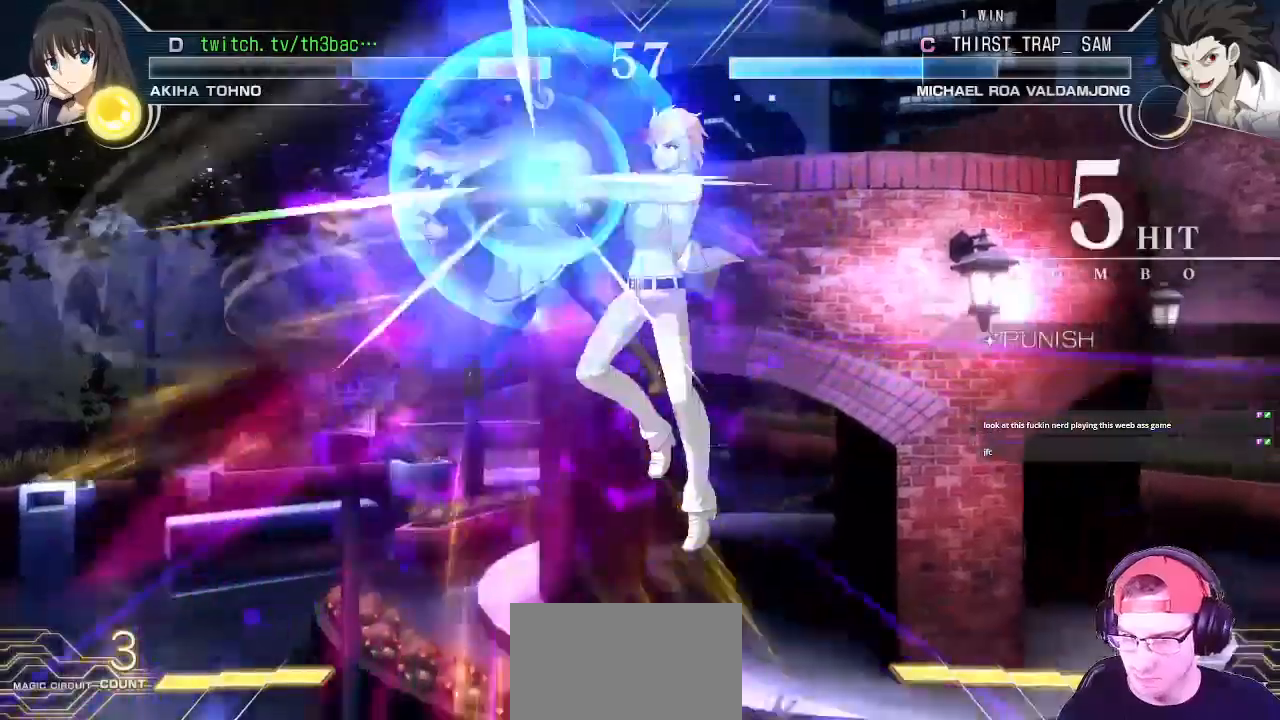
{"buttons": ["SQUARE"], "left_stick": "center", "events": [[67, "SQUARE", "down"], [83, "CROSS", "down"], [117, "CROSS", "up"], [117, "SQUARE", "up"], [250, "CROSS", "down"], [250, "SQUARE", "down"], [333, "CROSS", "up"], [333, "SQUARE", "up"], [467, "CROSS", "down"], [467, "SQUARE", "down"], [500, "CROSS", "up"], [500, "left_stick", "center"]]}
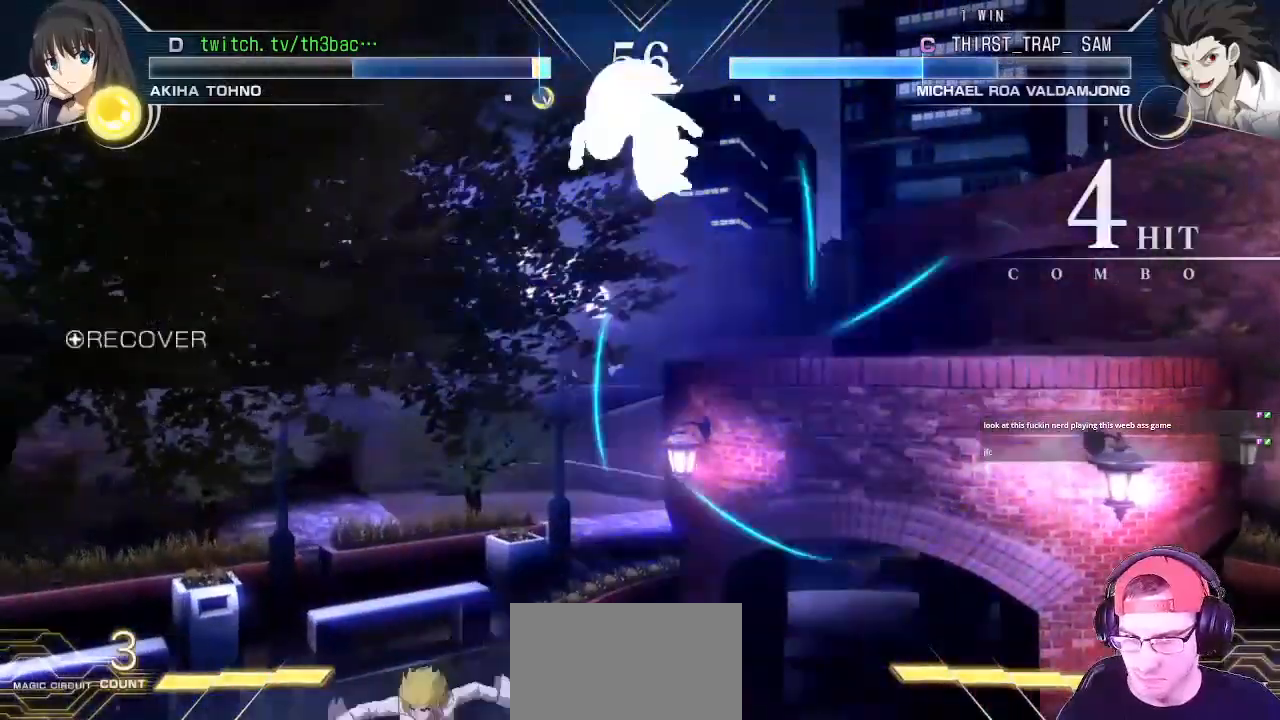
{"buttons": [], "left_stick": "down-right", "events": [[33, "SQUARE", "up"], [100, "left_stick", "right"], [367, "SQUARE", "down"], [383, "left_stick", "down-right"], [400, "SQUARE", "up"]]}
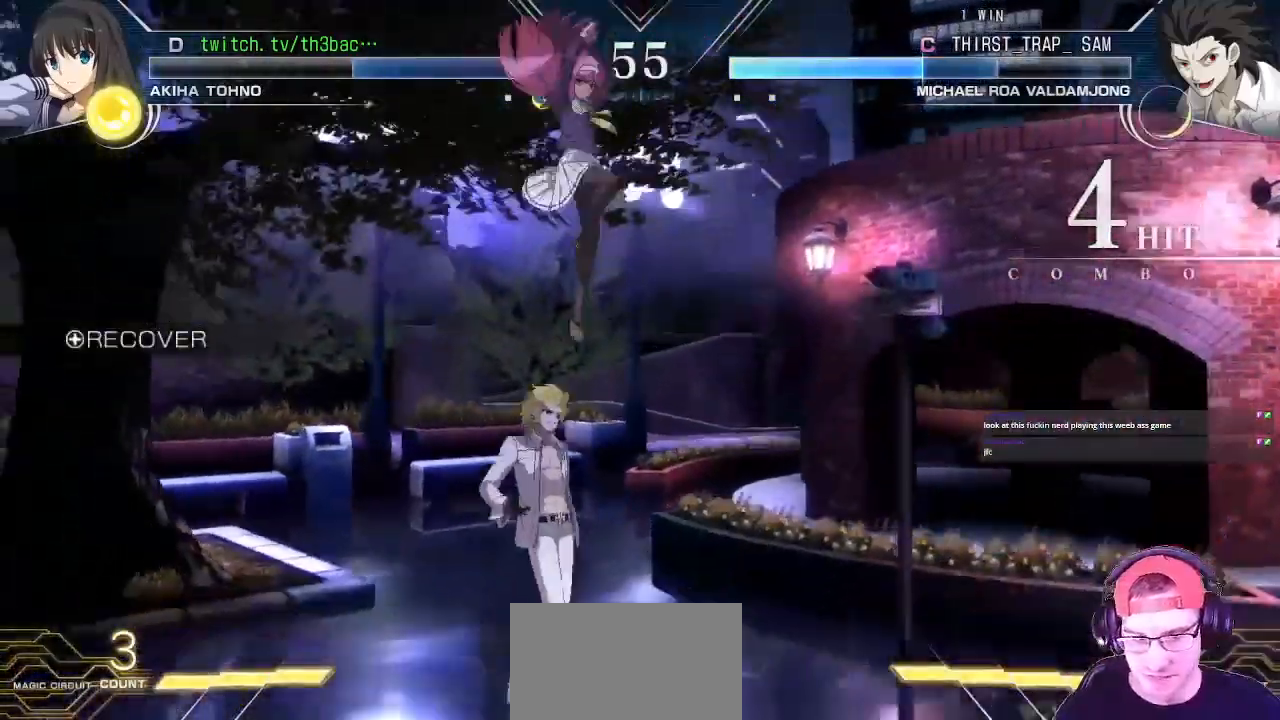
{"buttons": ["SQUARE", "TRIANGLE"], "left_stick": "down-right", "events": [[50, "SQUARE", "down"], [83, "SQUARE", "up"], [183, "SQUARE", "down"], [250, "SQUARE", "up"], [350, "SQUARE", "down"], [400, "SQUARE", "up"], [500, "SQUARE", "down"], [500, "TRIANGLE", "down"]]}
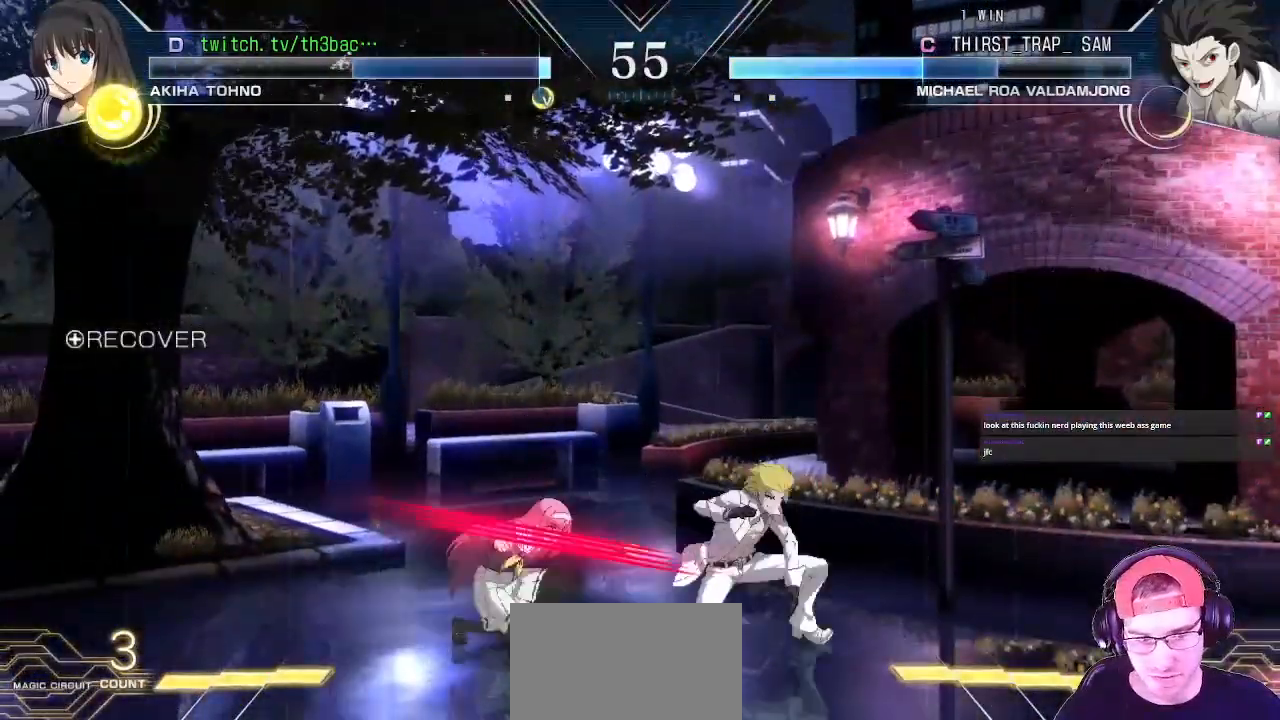
{"buttons": ["CIRCLE"], "left_stick": "center", "events": [[33, "TRIANGLE", "up"], [50, "SQUARE", "up"], [67, "left_stick", "down-left"], [167, "left_stick", "center"], [183, "CIRCLE", "down"], [233, "CIRCLE", "up"], [317, "CIRCLE", "down"], [367, "CIRCLE", "up"], [467, "CIRCLE", "down"]]}
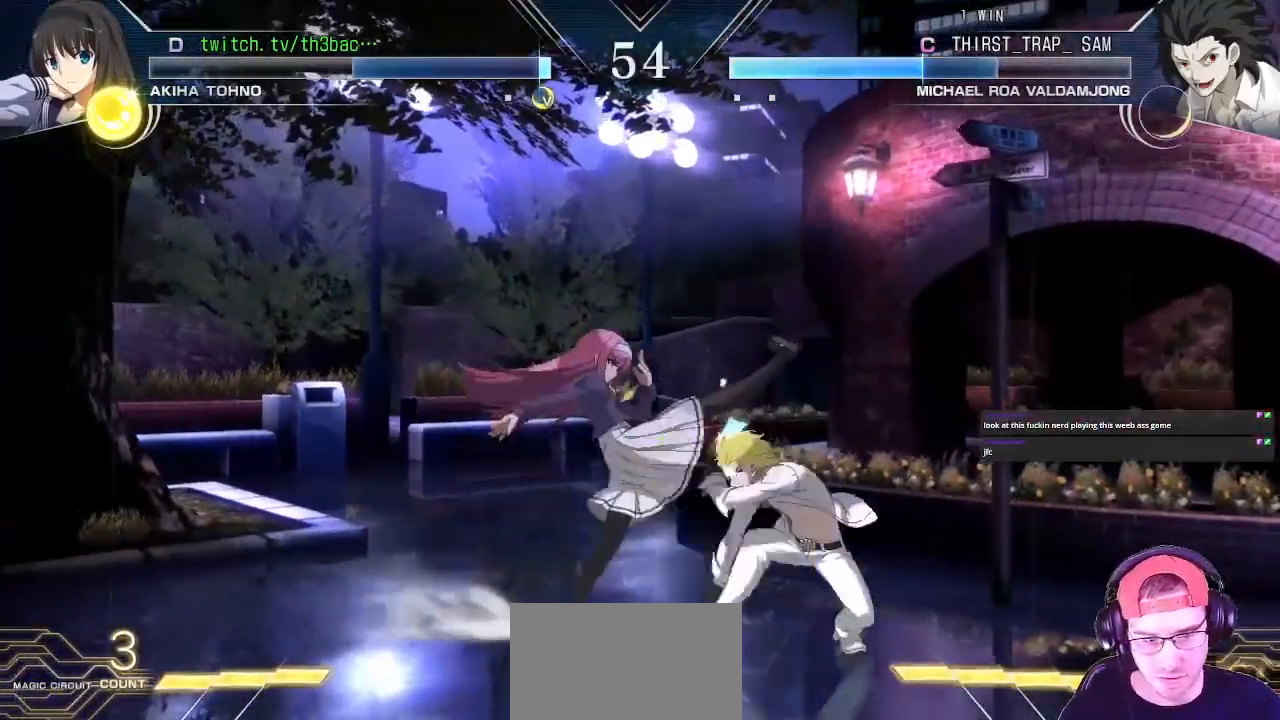
{"buttons": [], "left_stick": "left", "events": [[17, "CIRCLE", "up"], [100, "left_stick", "left"], [167, "CIRCLE", "down"], [200, "left_stick", "center"], [233, "CIRCLE", "up"], [333, "CIRCLE", "down"], [367, "CIRCLE", "up"], [450, "left_stick", "left"]]}
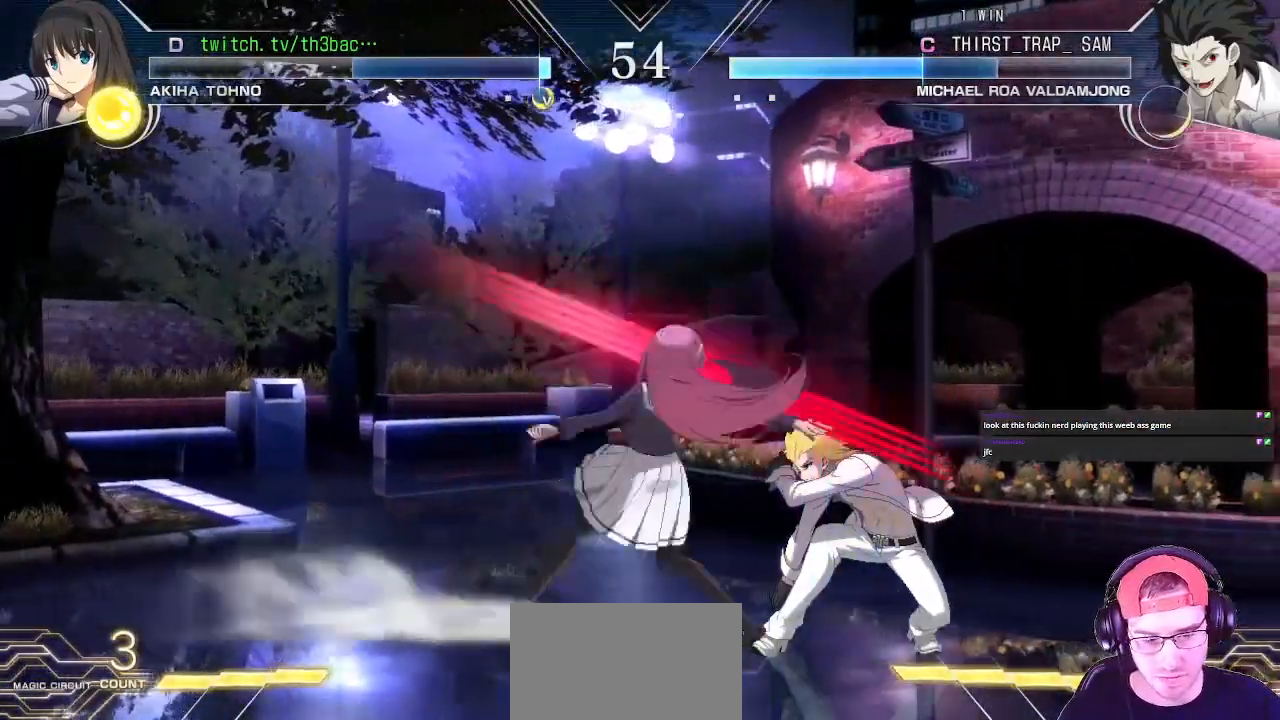
{"buttons": [], "left_stick": "down-left", "events": [[83, "left_stick", "down-left"], [217, "TRIANGLE", "down"], [267, "TRIANGLE", "up"]]}
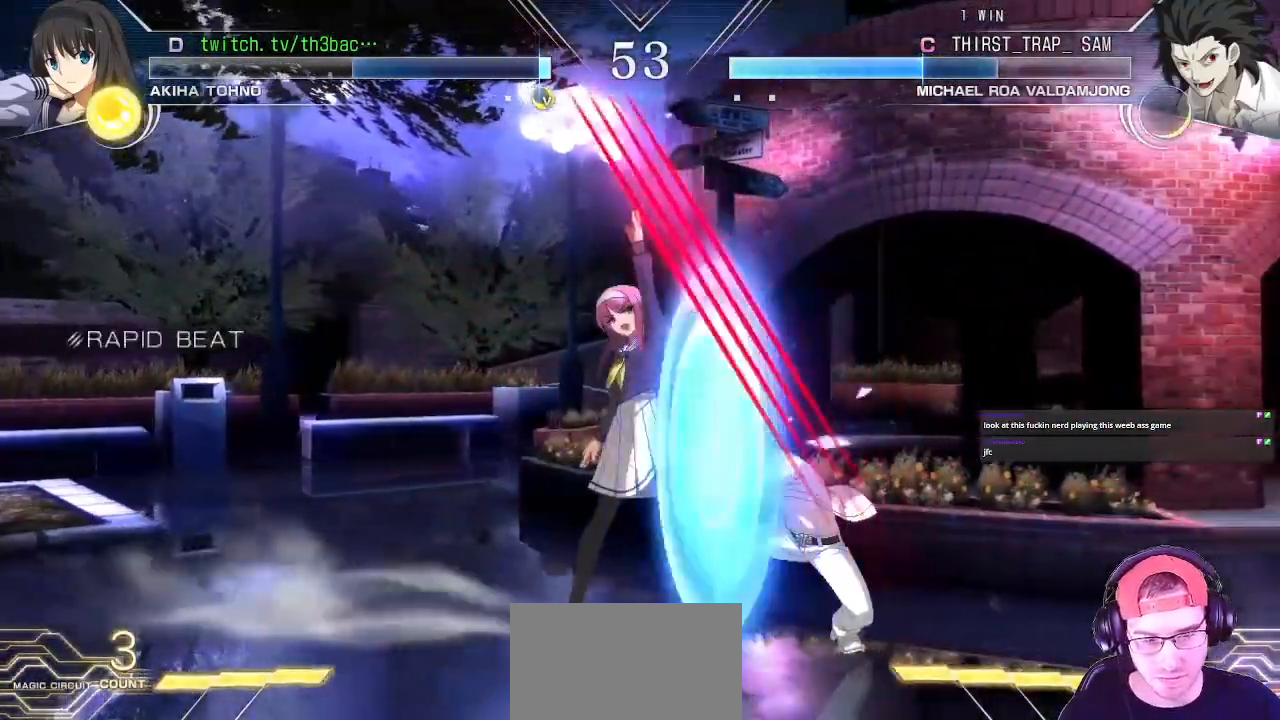
{"buttons": [], "left_stick": "down-left", "events": [[17, "TRIANGLE", "down"], [100, "TRIANGLE", "up"], [183, "TRIANGLE", "down"], [233, "TRIANGLE", "up"]]}
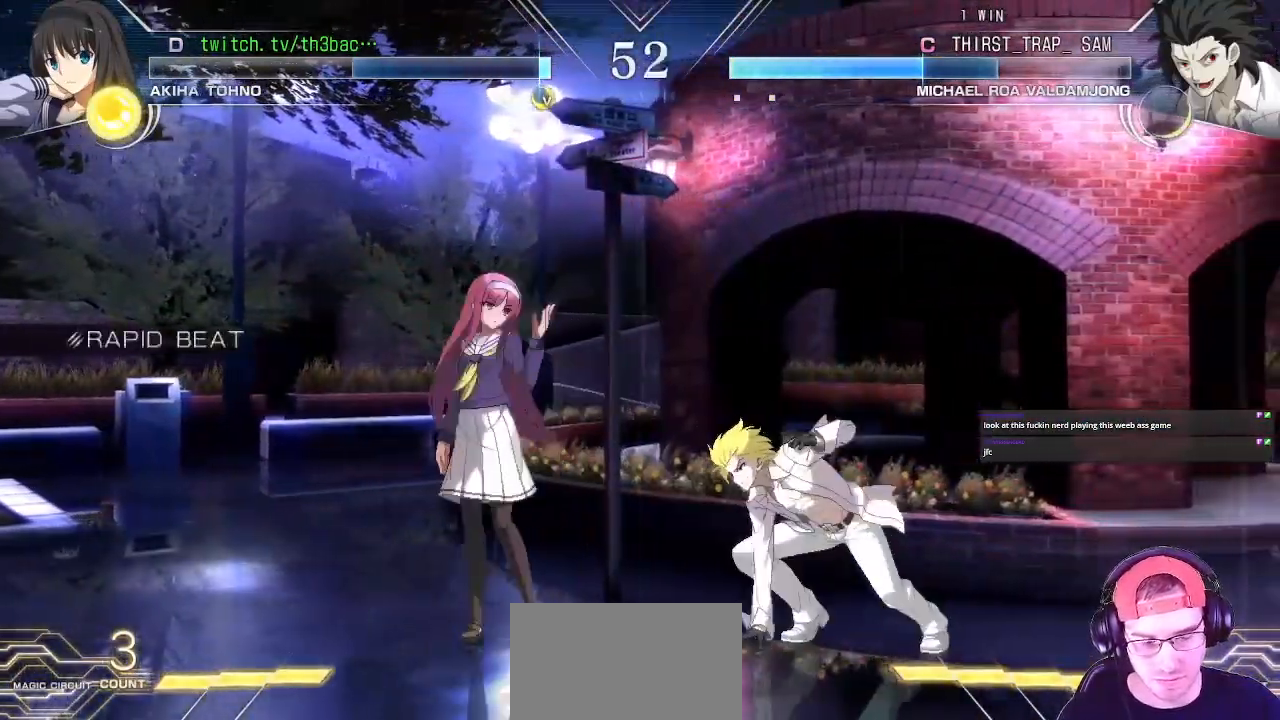
{"buttons": [], "left_stick": "down-left", "events": [[283, "SQUARE", "down"], [417, "SQUARE", "up"]]}